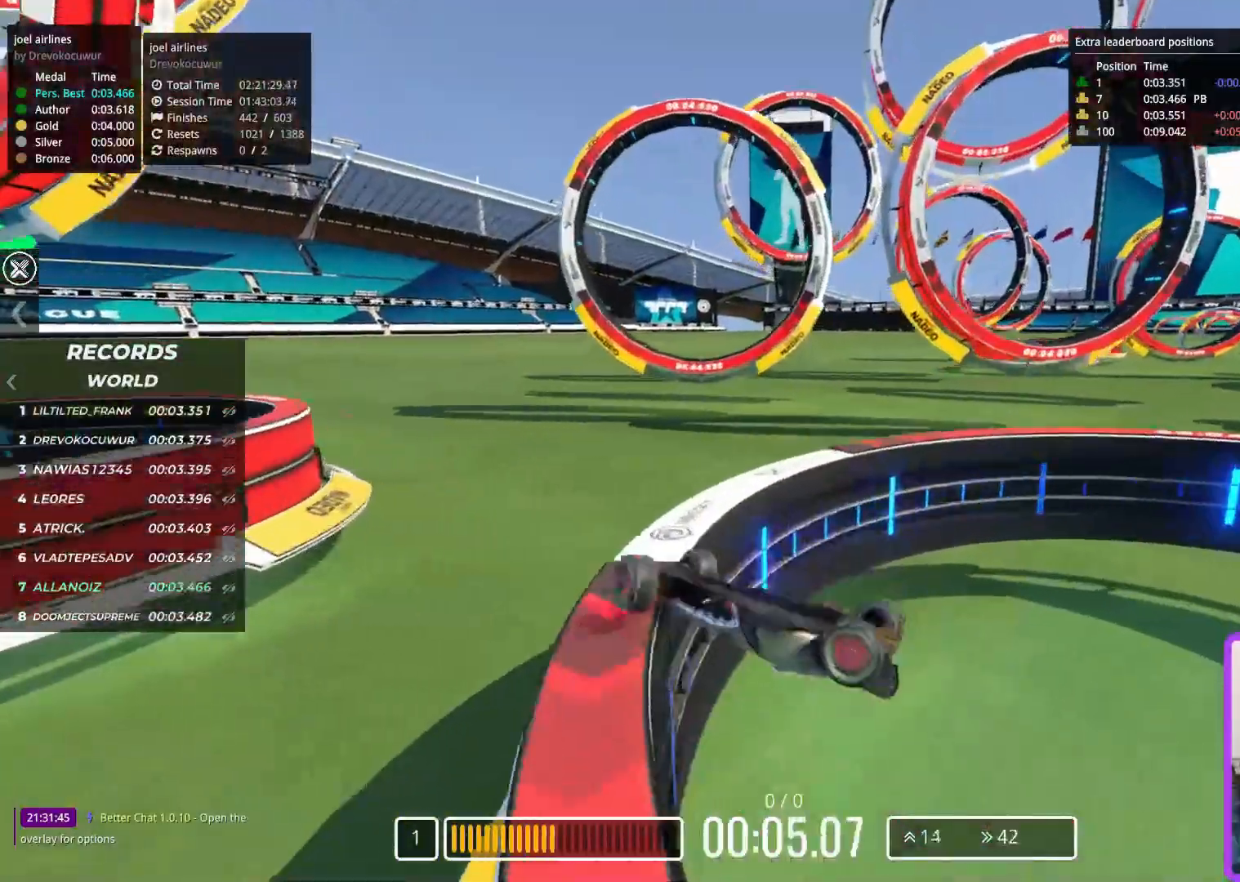
Gameplay with keyboard; each line is a JSON object with the keys held at the frame after it. "events" lists presses ("down") and releases ("up") of "down", "left", "right" and "up" between this image and that frame as [ms after this image, input, new state], when the widget could be followed in between. No other keys are recorded. Mouse input is not recorded.
{"keys": [], "events": [[450, "left", "up"]]}
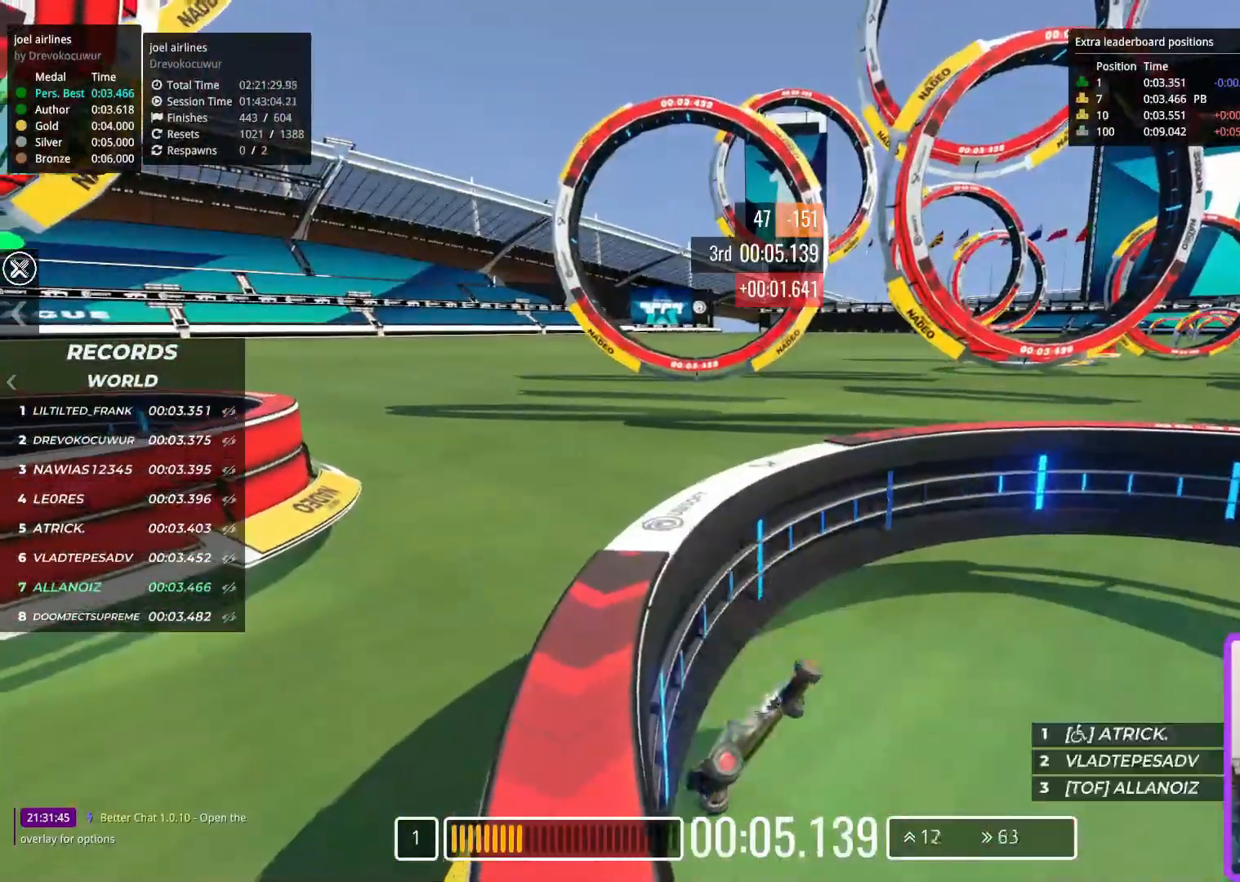
{"keys": ["up"], "events": [[117, "up", "down"]]}
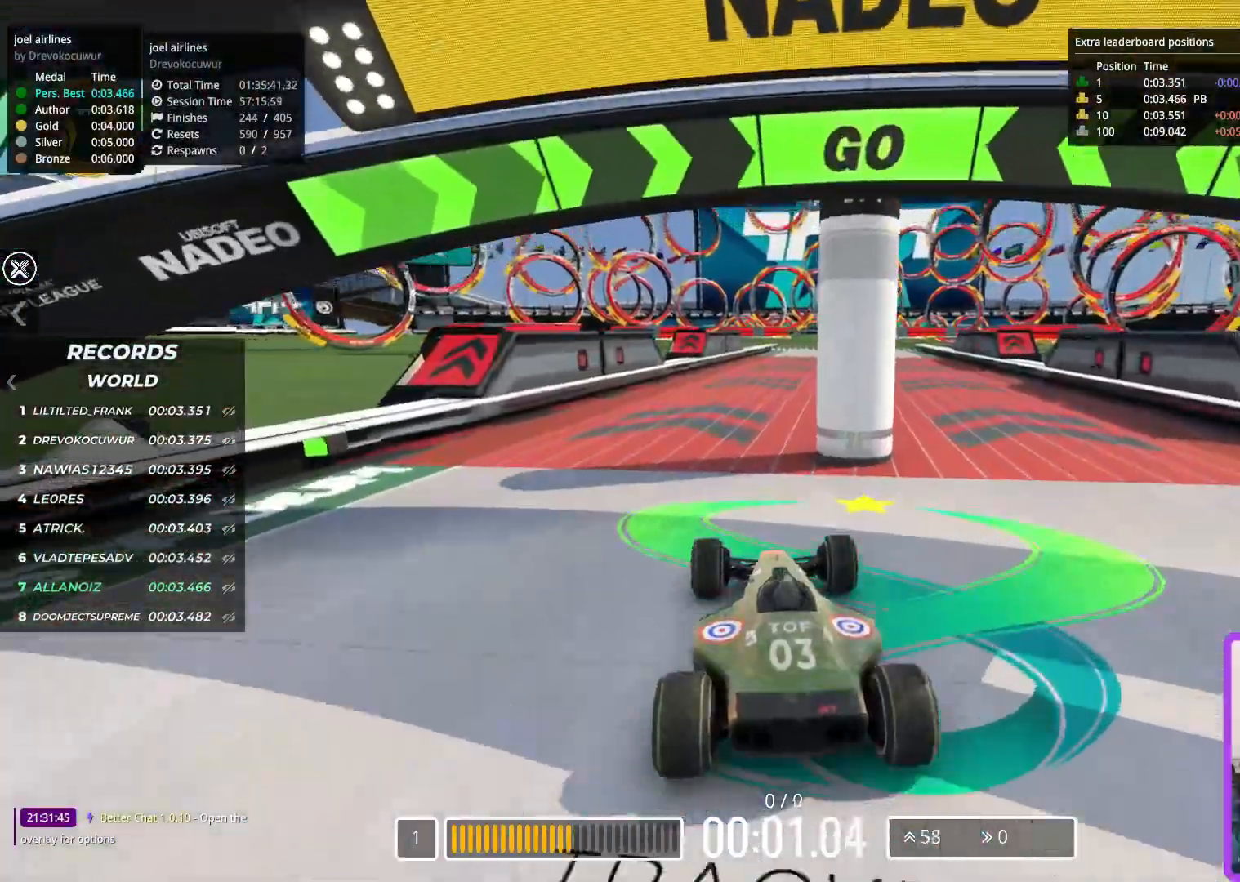
{"keys": ["up"], "events": [[400, "right", "down"], [500, "right", "up"]]}
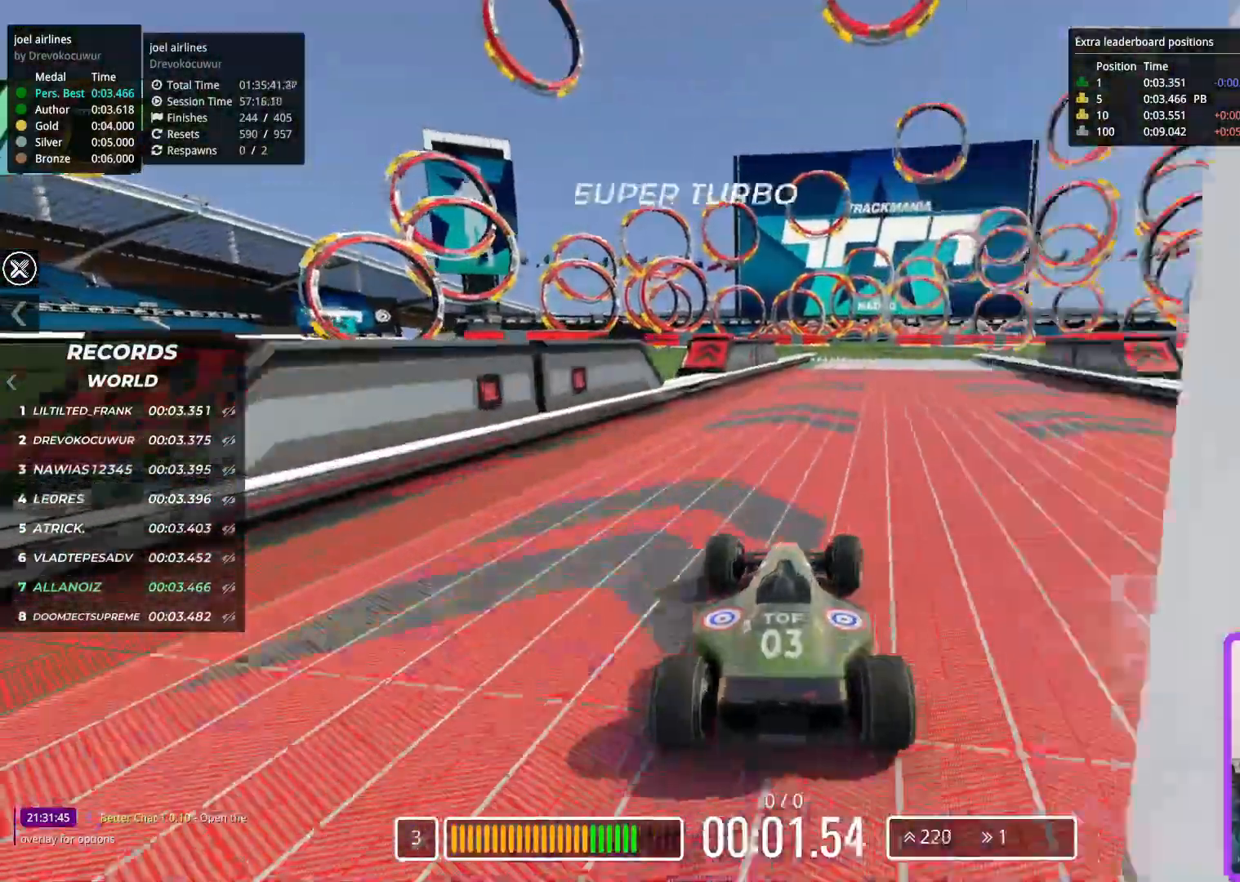
{"keys": ["up"], "events": []}
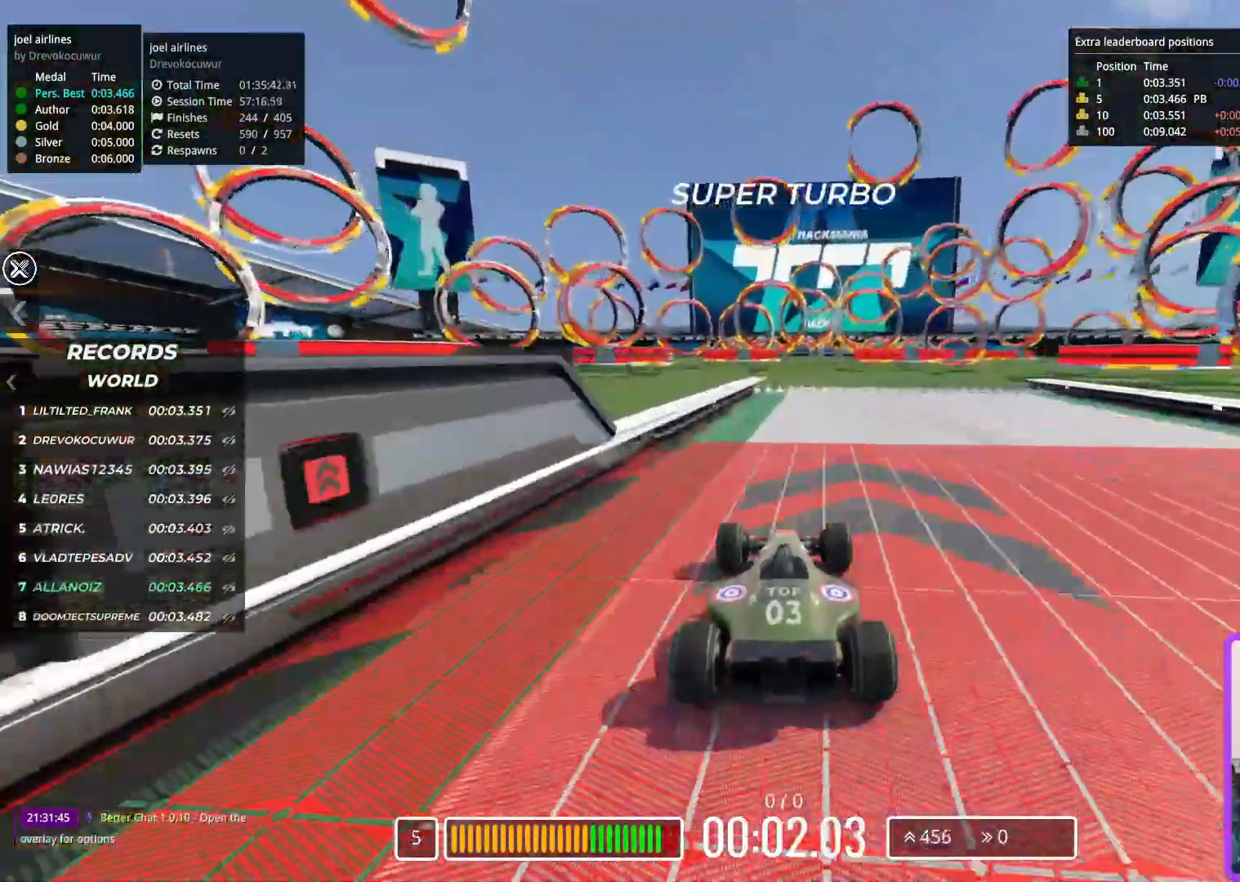
{"keys": ["up"], "events": []}
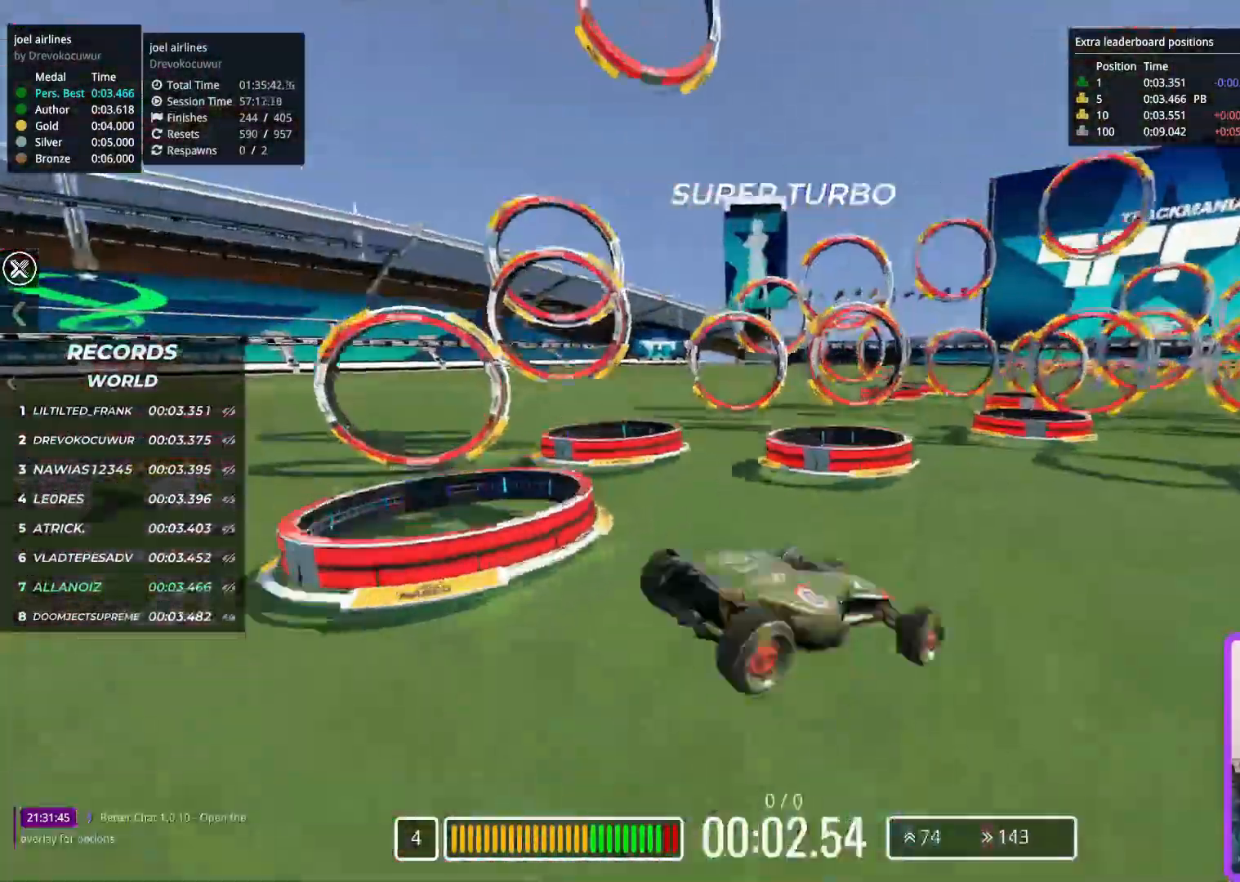
{"keys": ["up"], "events": []}
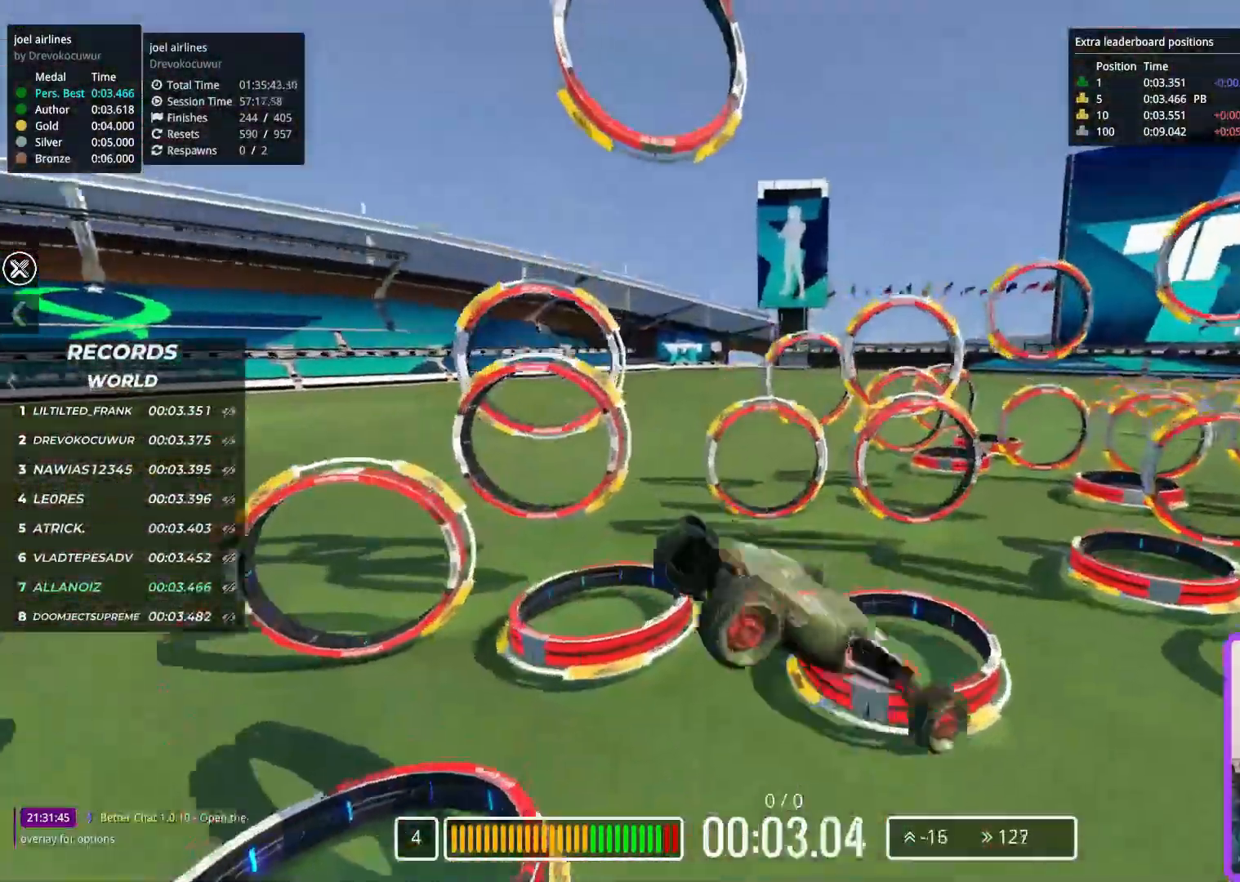
{"keys": ["up"], "events": []}
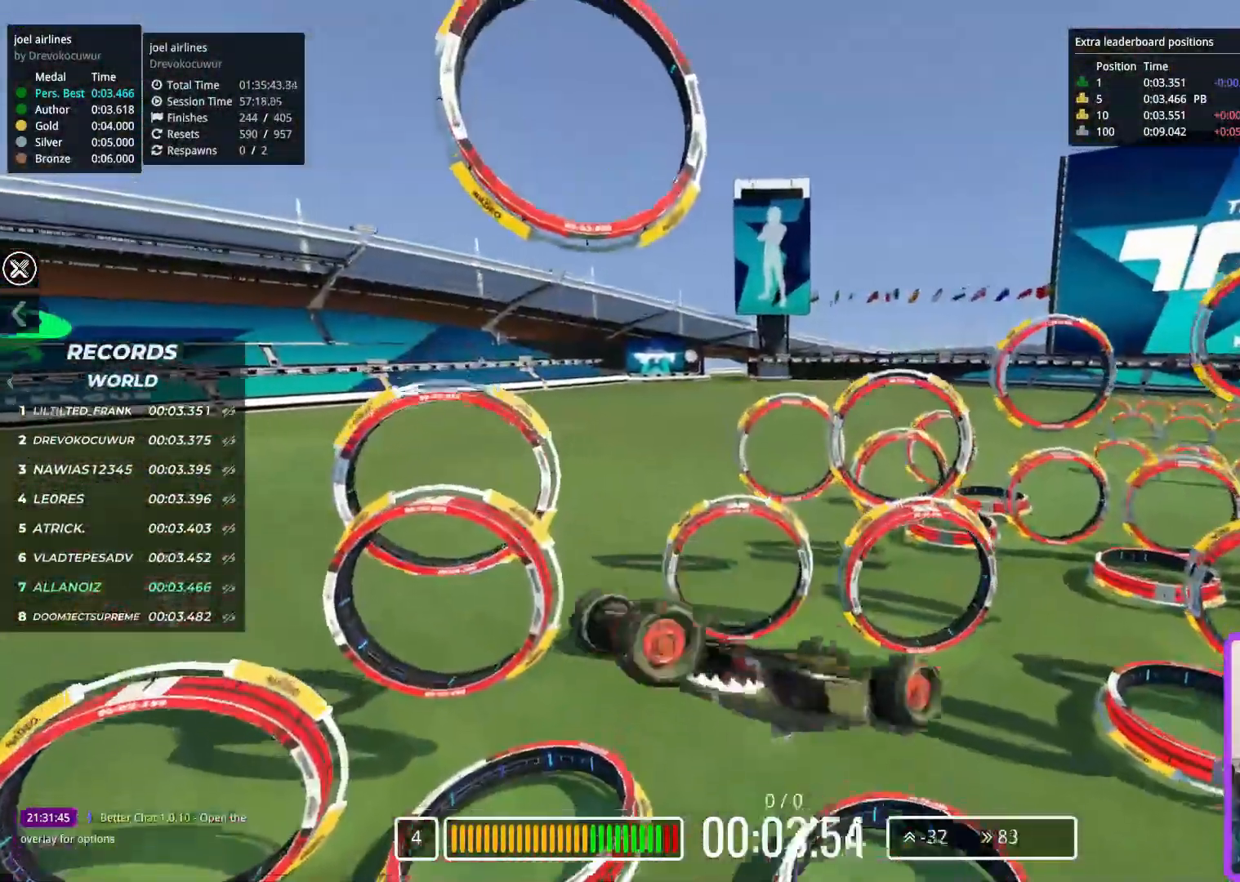
{"keys": ["up"], "events": []}
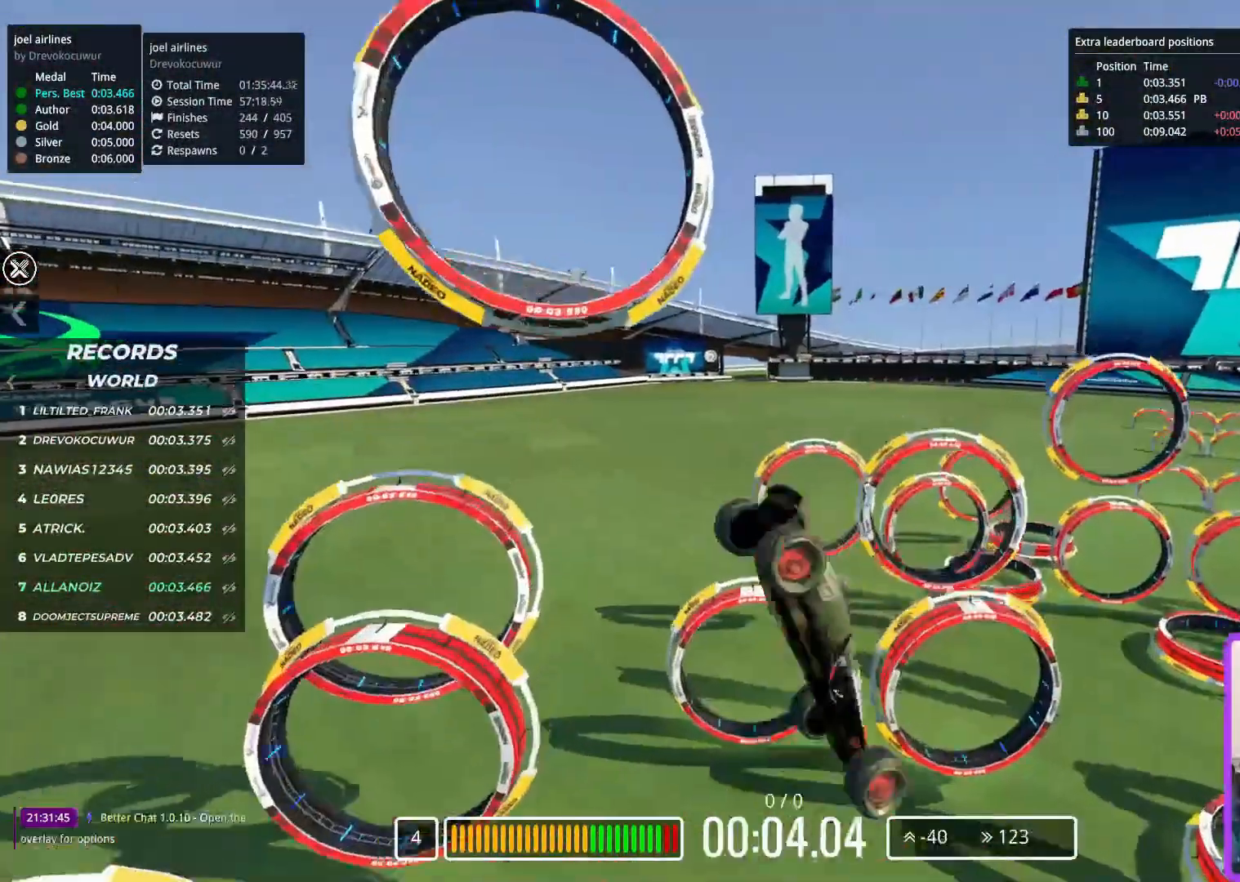
{"keys": ["down", "left"], "events": [[217, "left", "down"], [250, "up", "up"], [317, "down", "down"]]}
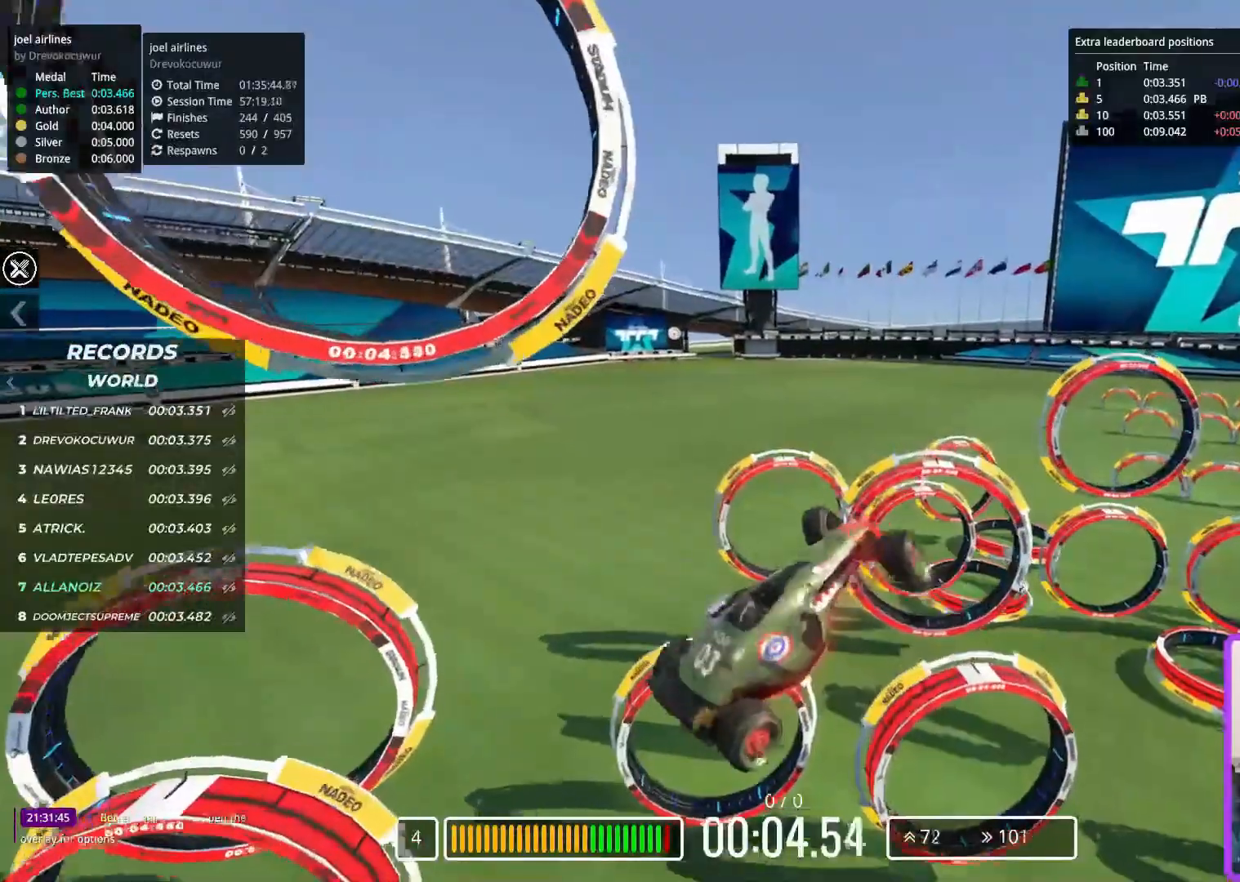
{"keys": ["left"], "events": [[483, "down", "up"]]}
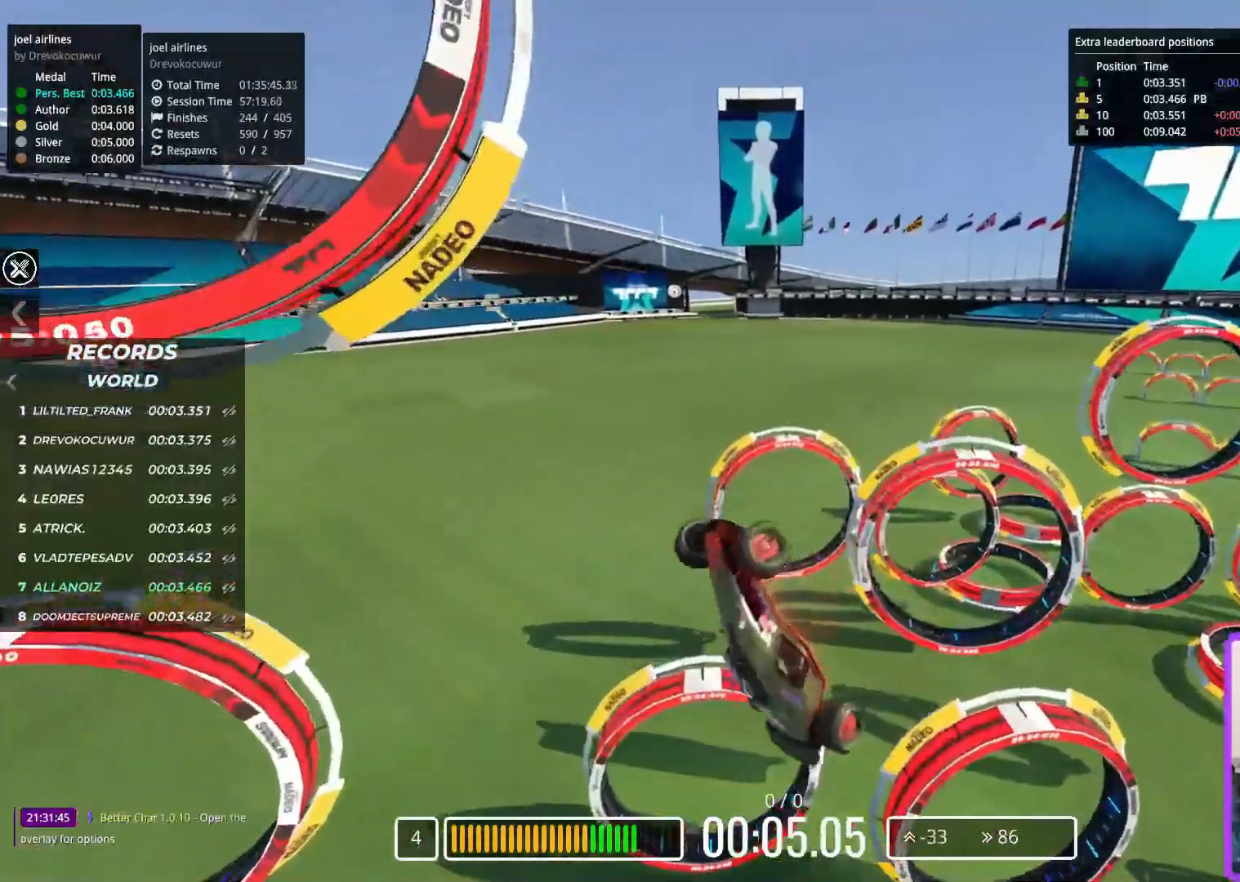
{"keys": ["left", "up"]}
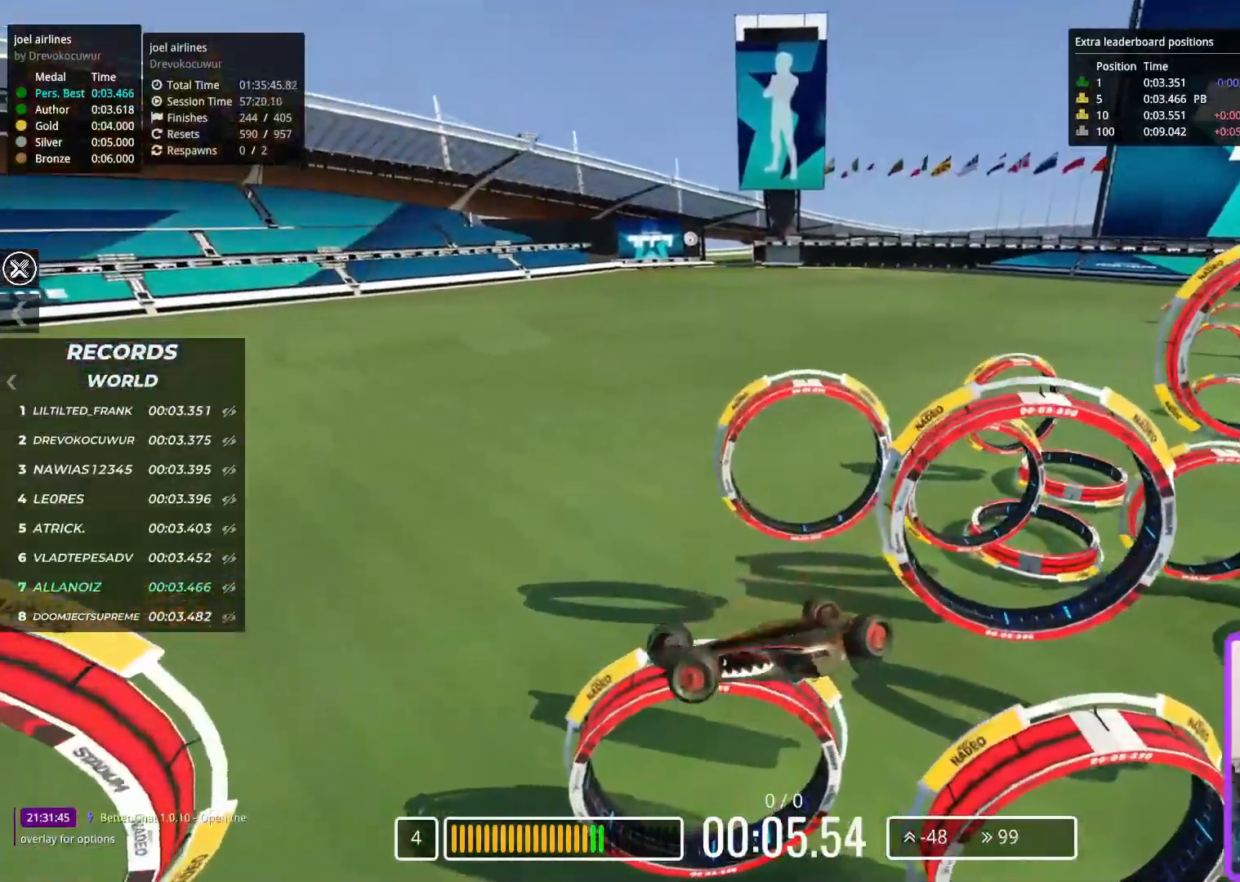
{"keys": ["left", "up"], "events": []}
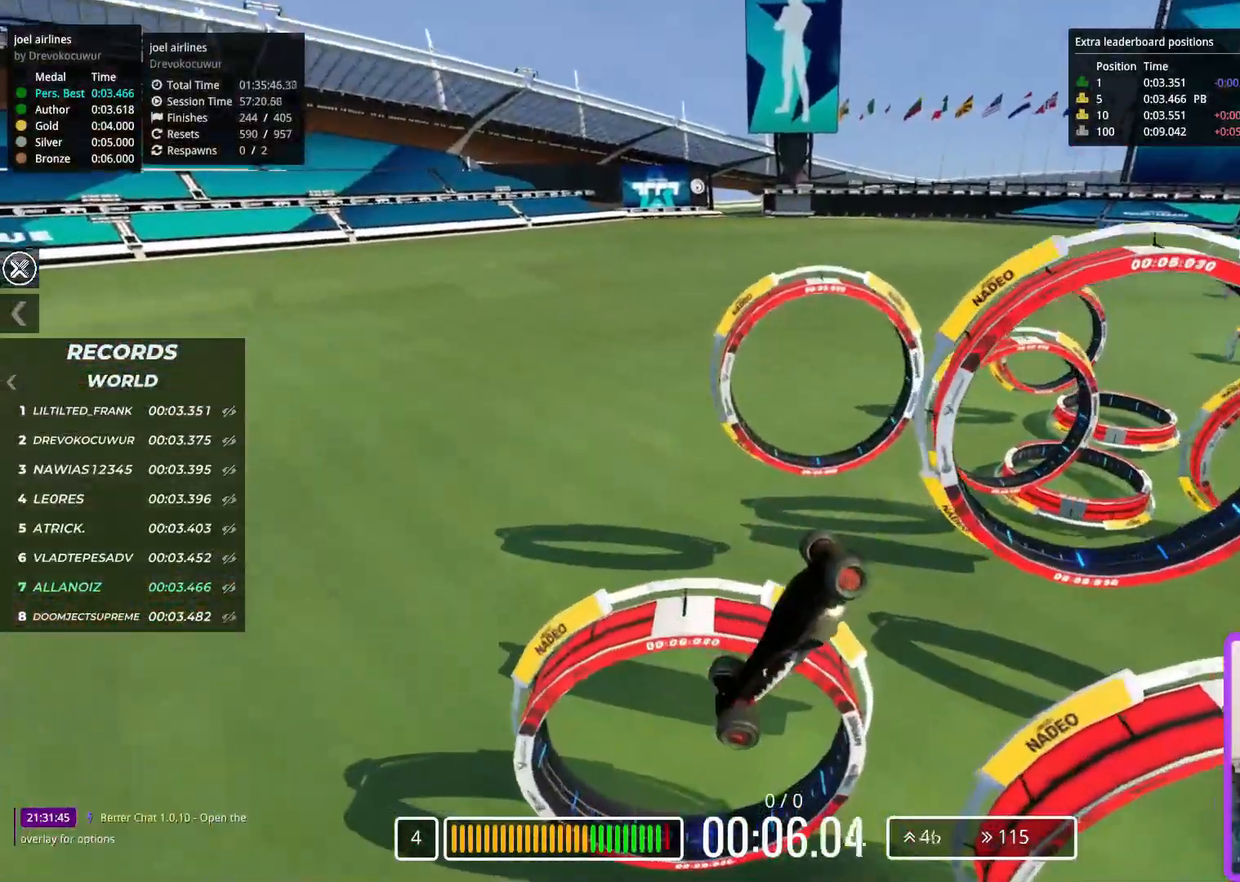
{"keys": ["left", "up"], "events": []}
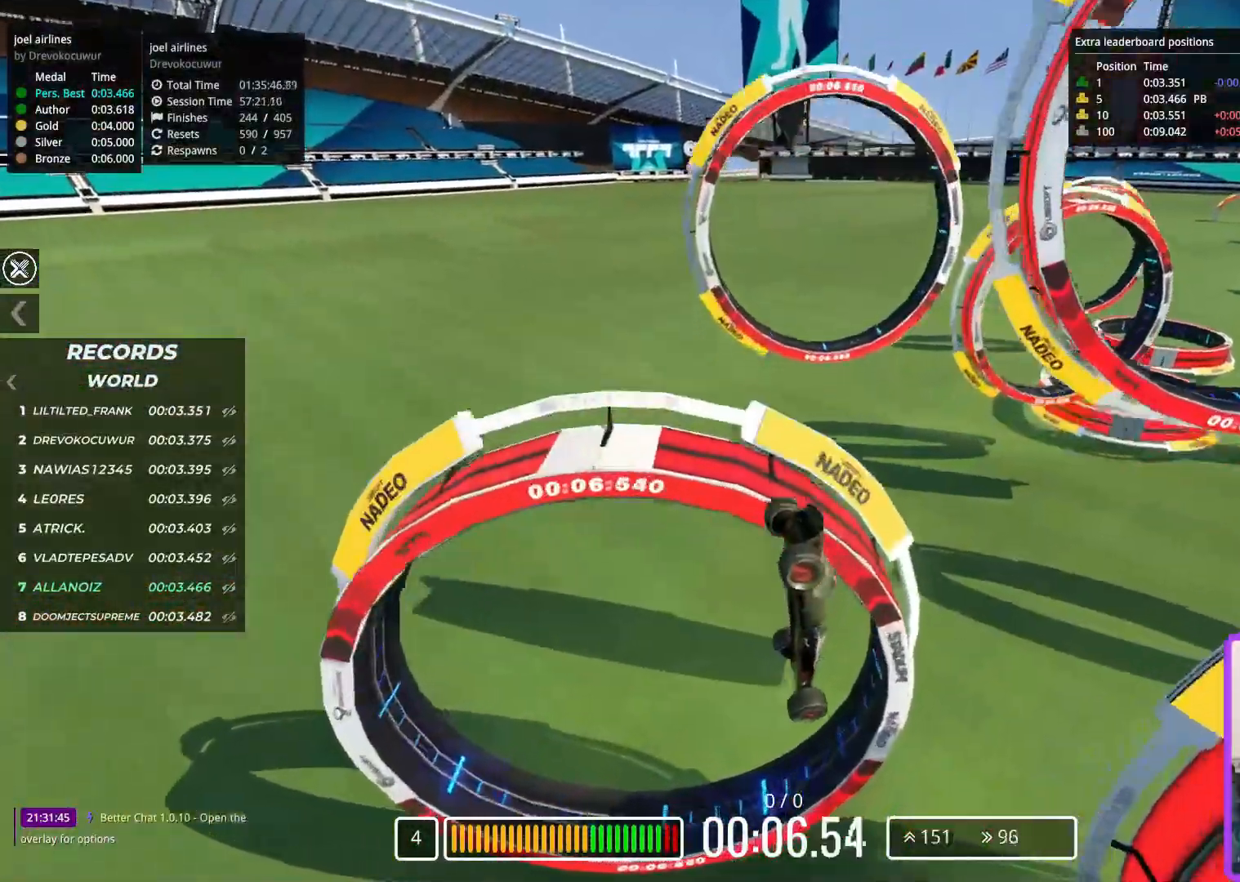
{"keys": ["left", "up"], "events": []}
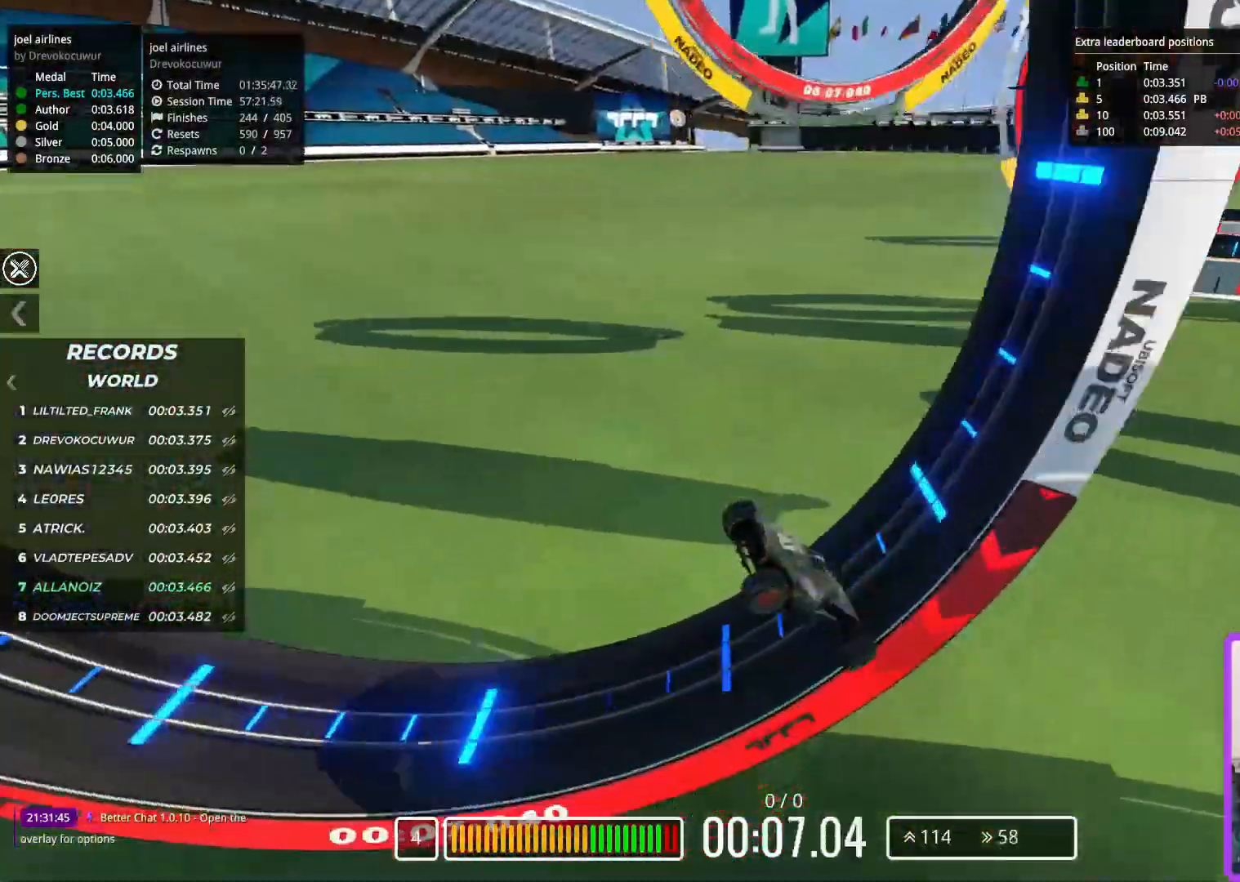
{"keys": ["left", "up"], "events": []}
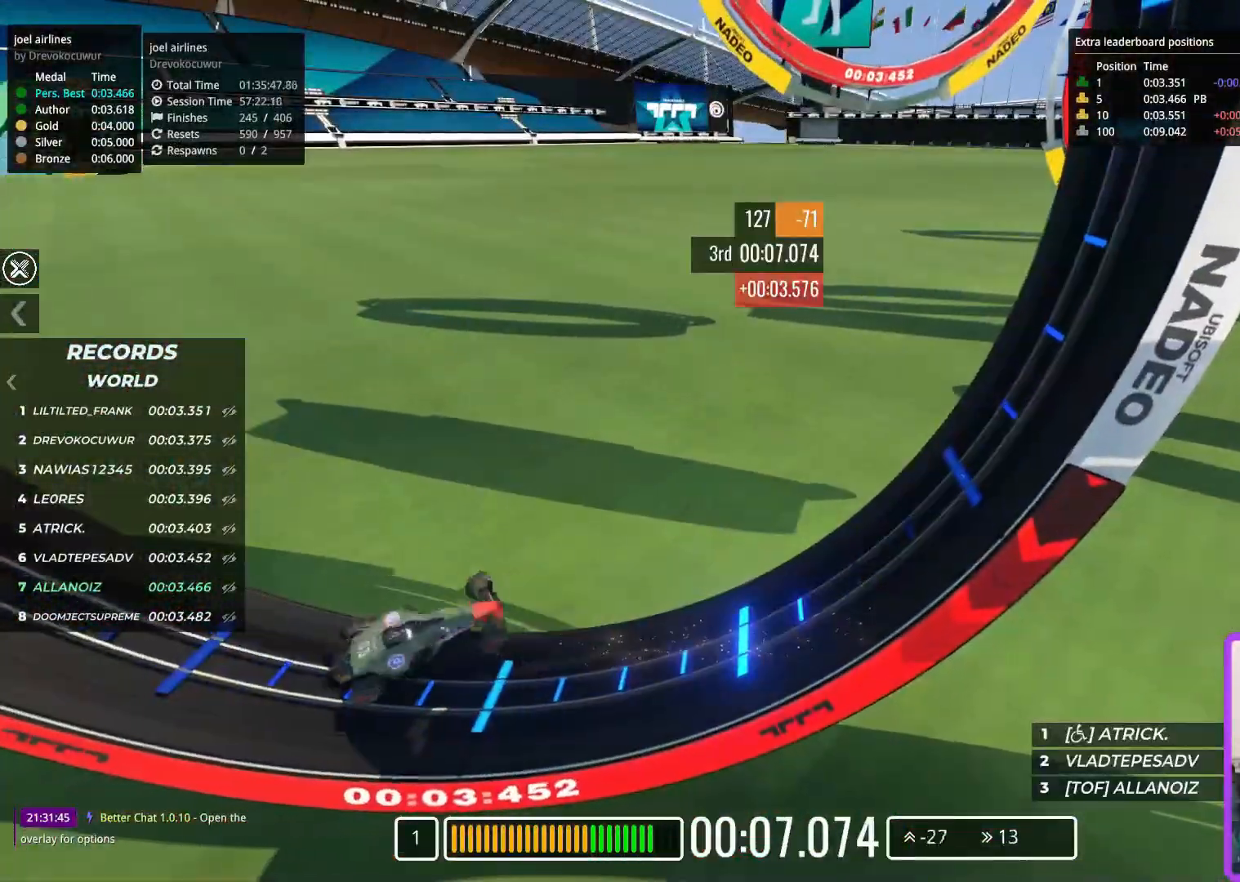
{"keys": ["up"], "events": [[317, "left", "up"], [317, "right", "down"], [450, "right", "up"]]}
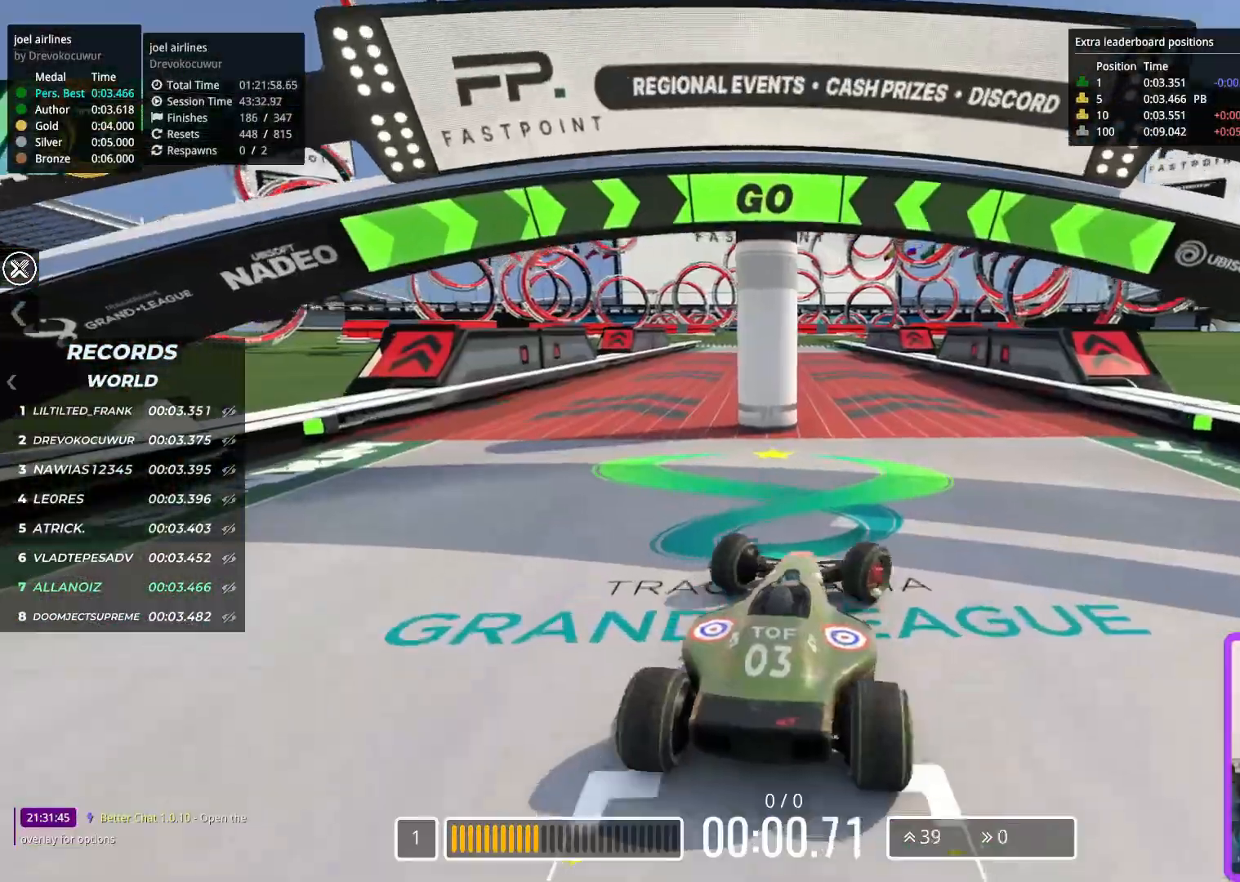
{"keys": ["left", "up"], "events": [[483, "left", "down"]]}
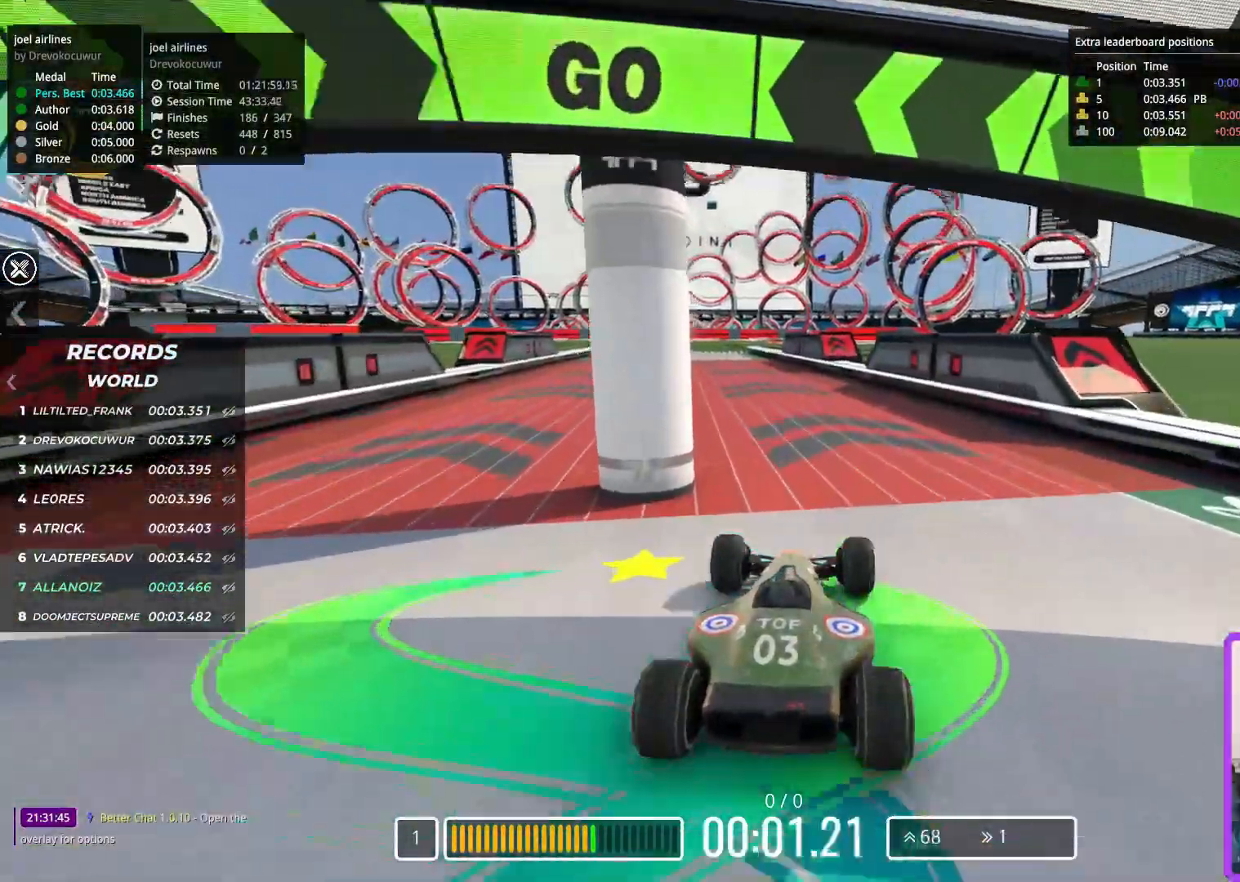
{"keys": ["up"], "events": [[83, "left", "up"], [150, "left", "down"], [267, "left", "up"], [367, "left", "down"], [450, "left", "up"]]}
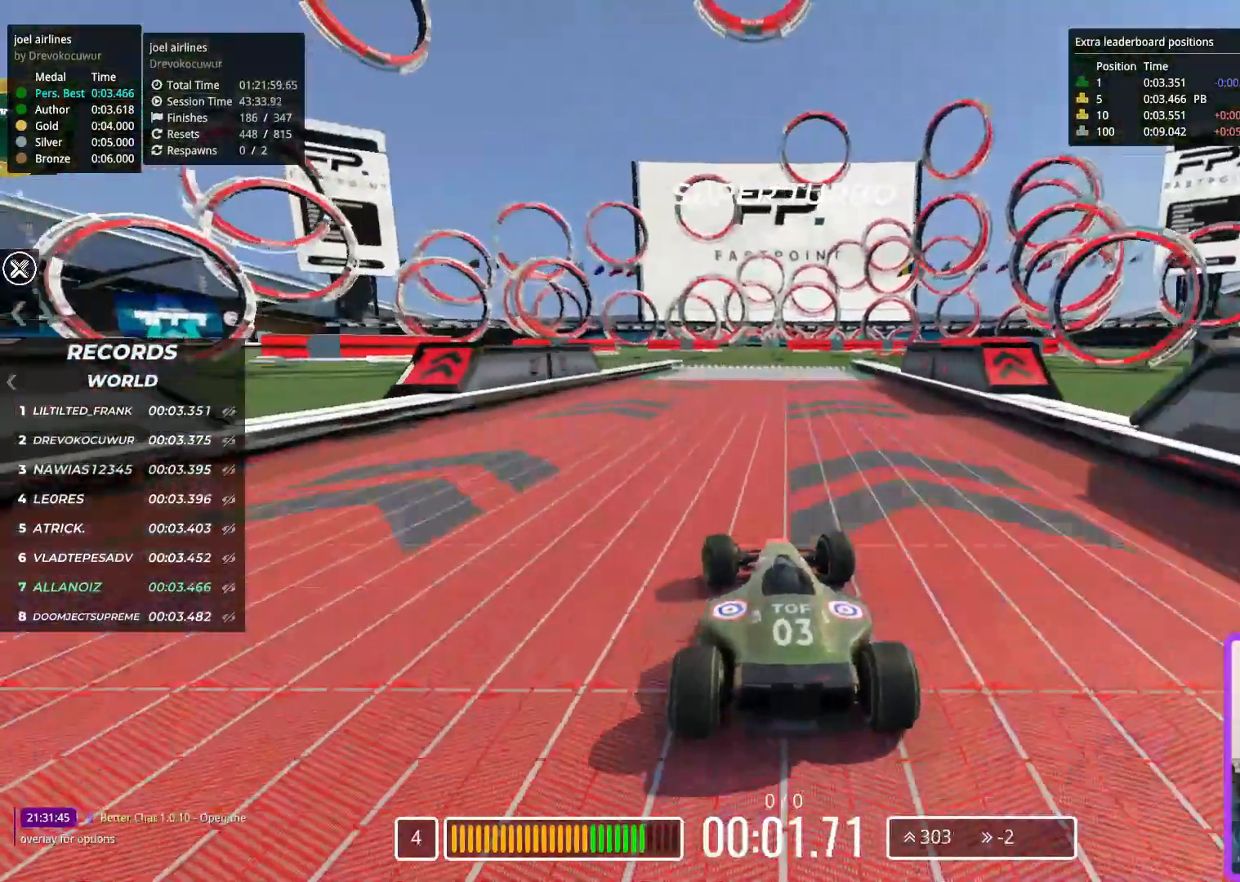
{"keys": ["up"], "events": [[217, "left", "down"], [350, "left", "up"]]}
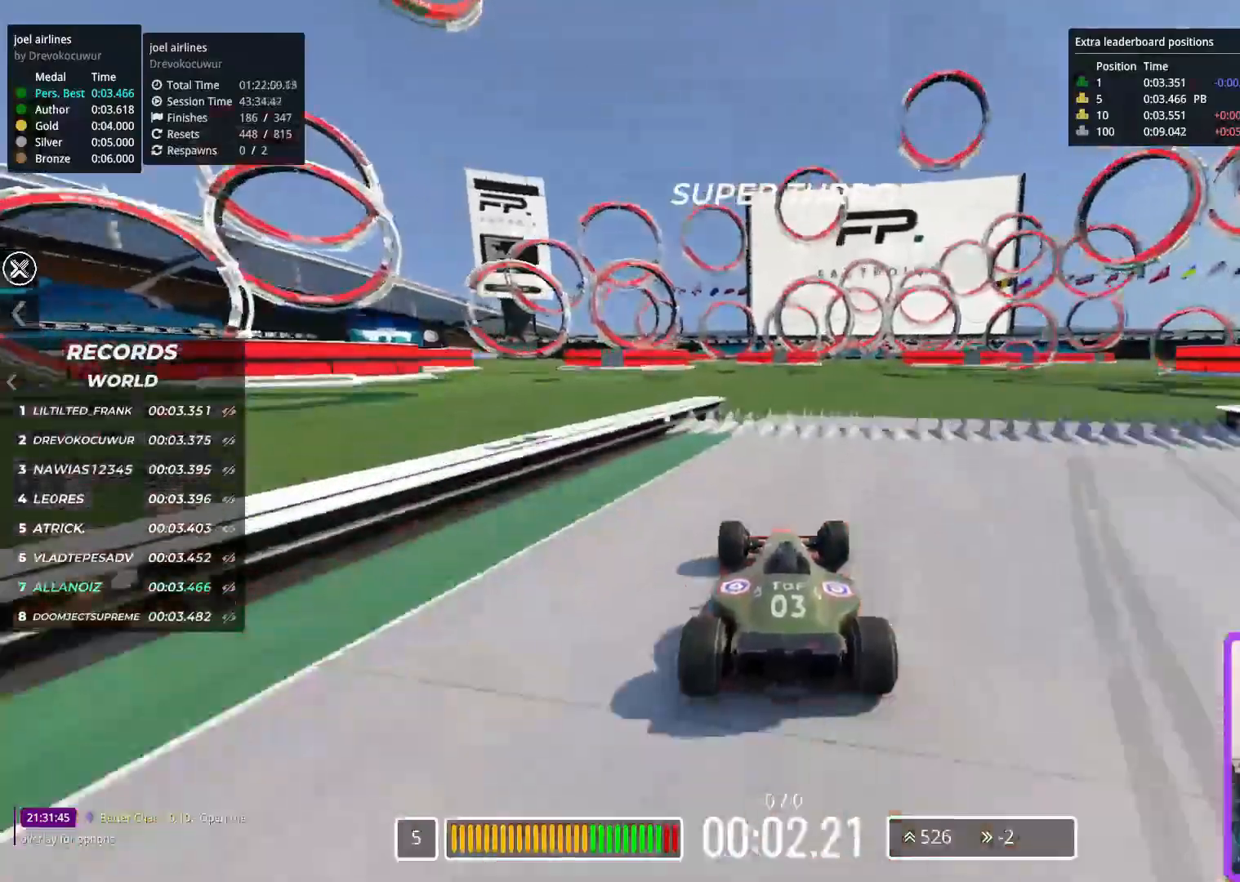
{"keys": ["up"], "events": []}
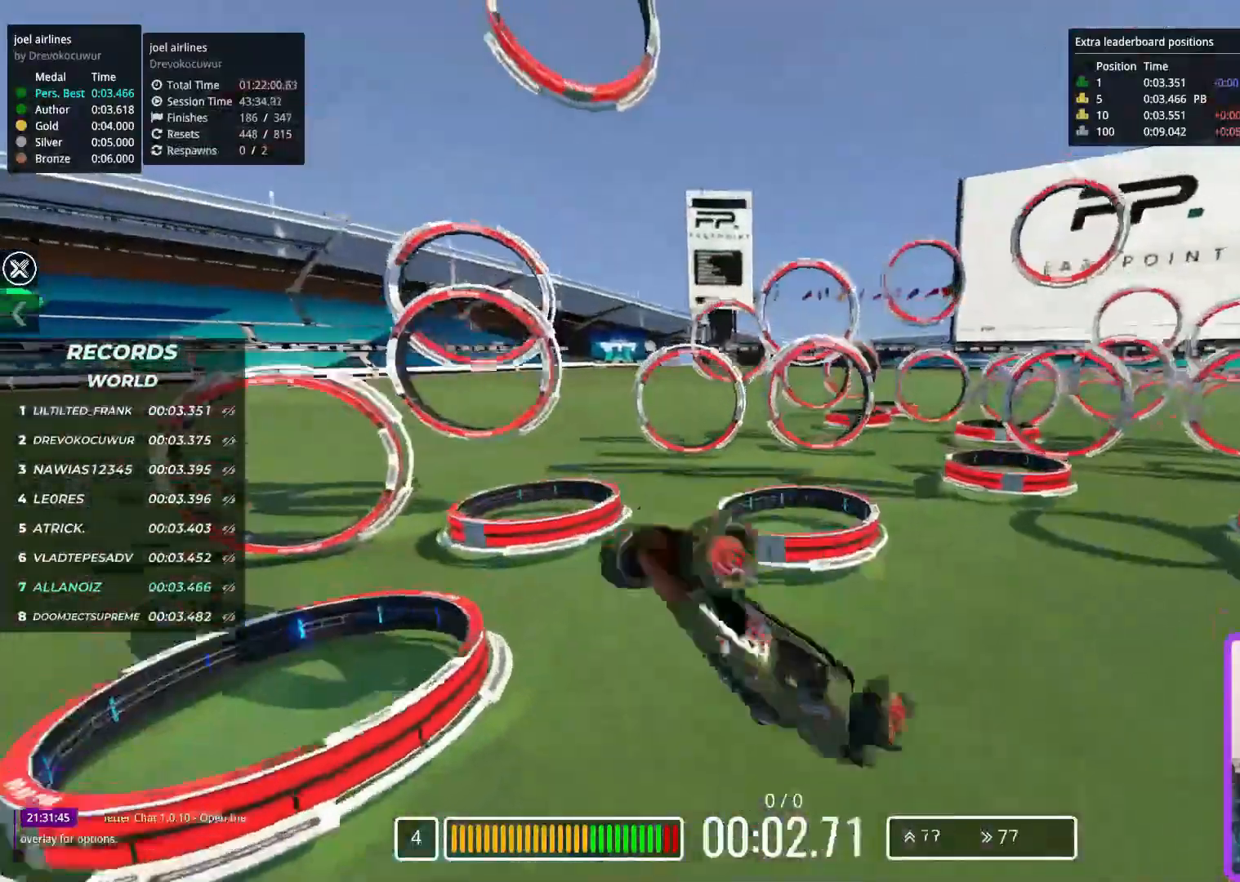
{"keys": ["up"], "events": []}
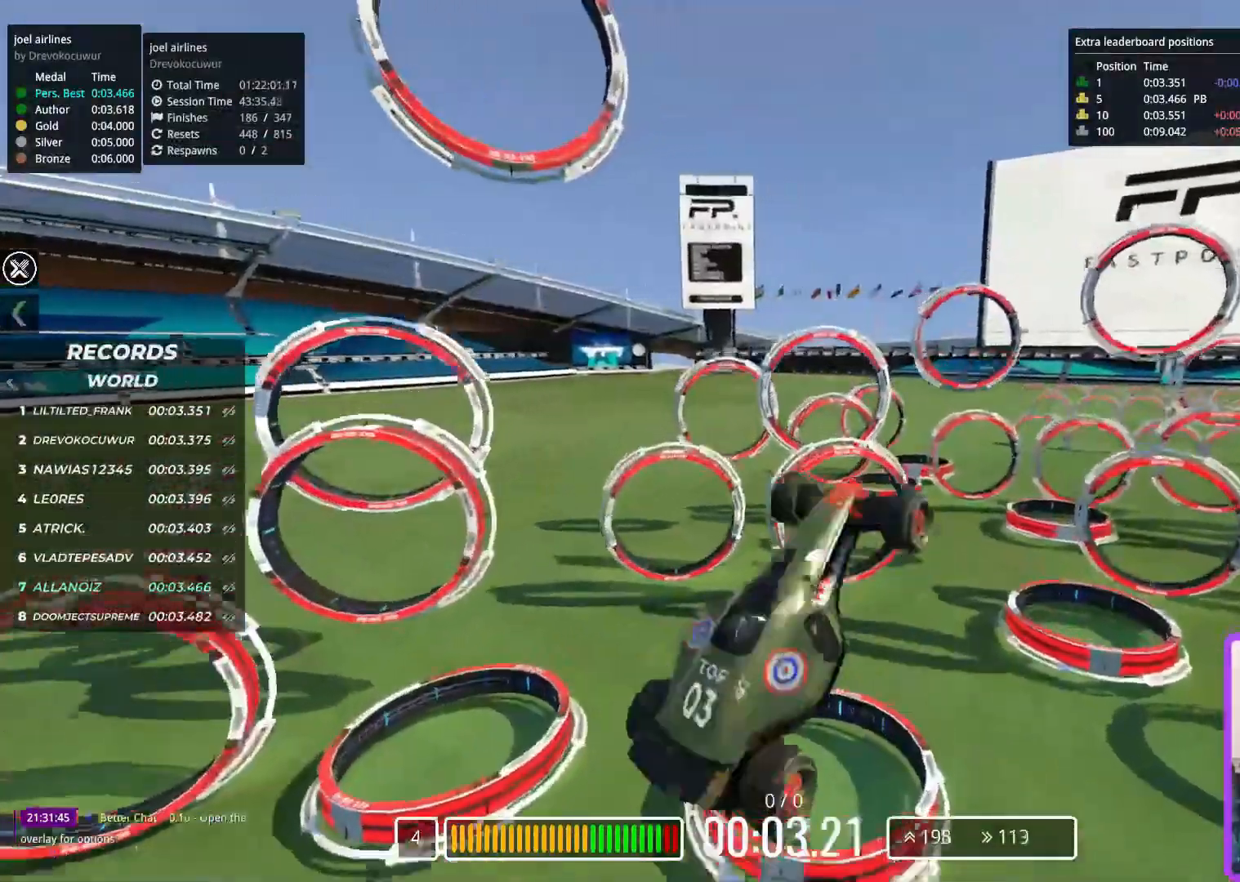
{"keys": ["up"], "events": []}
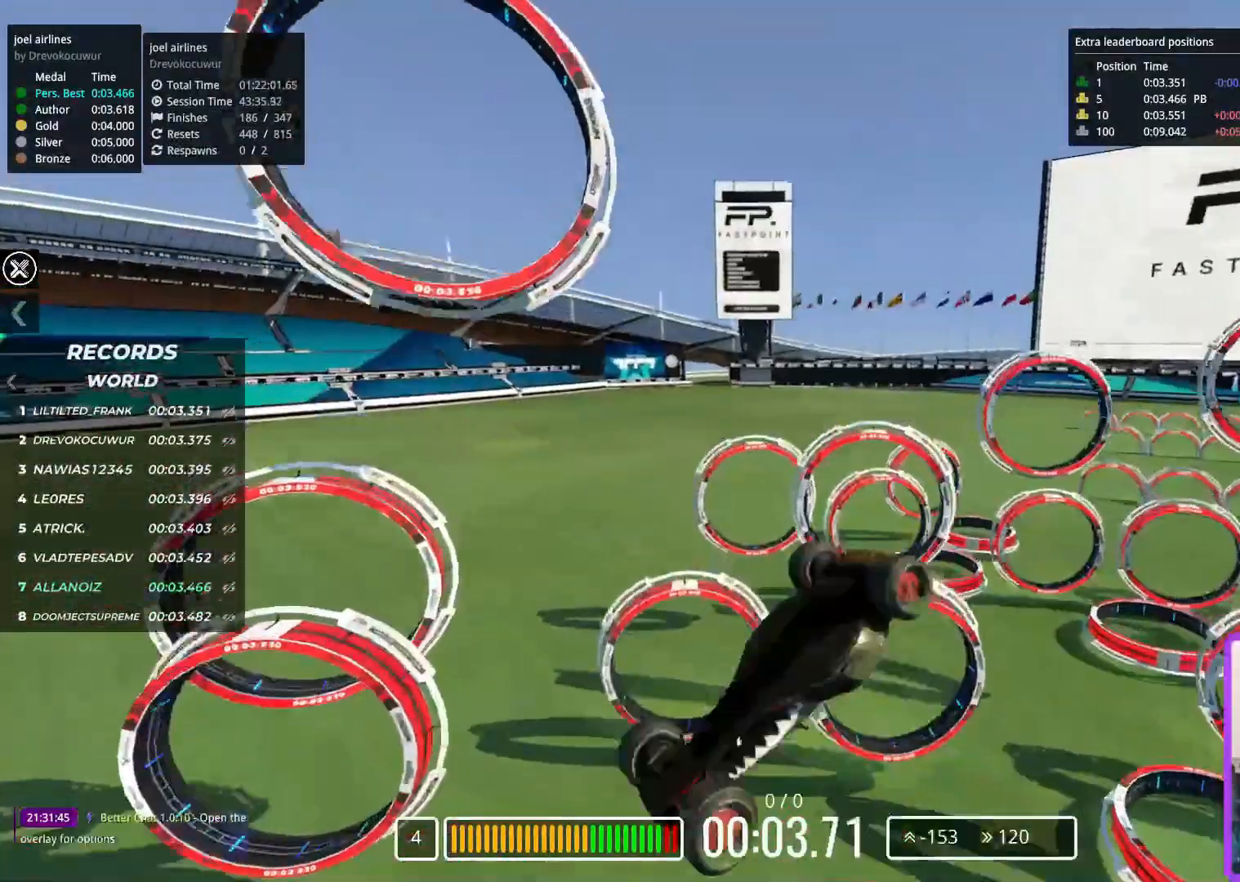
{"keys": ["up"], "events": []}
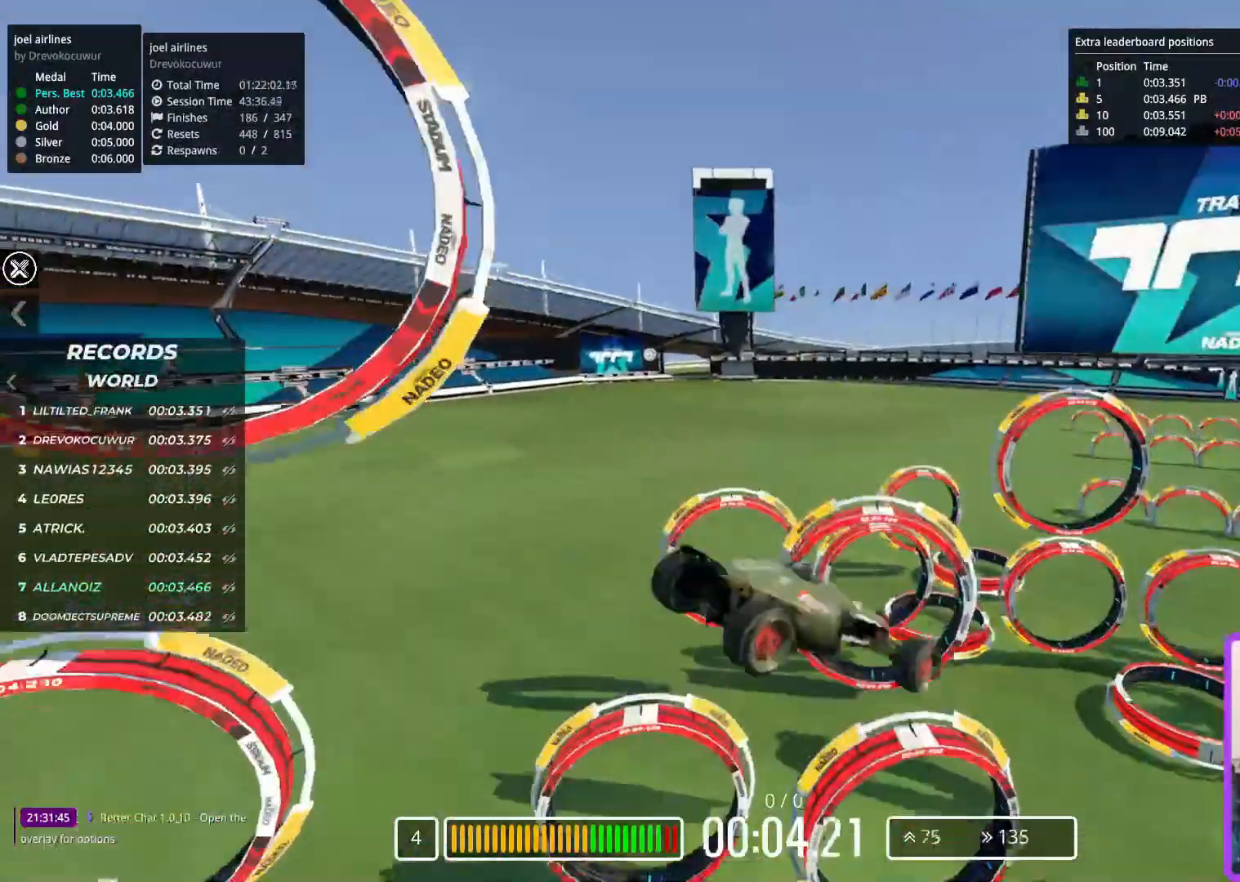
{"keys": ["up"], "events": []}
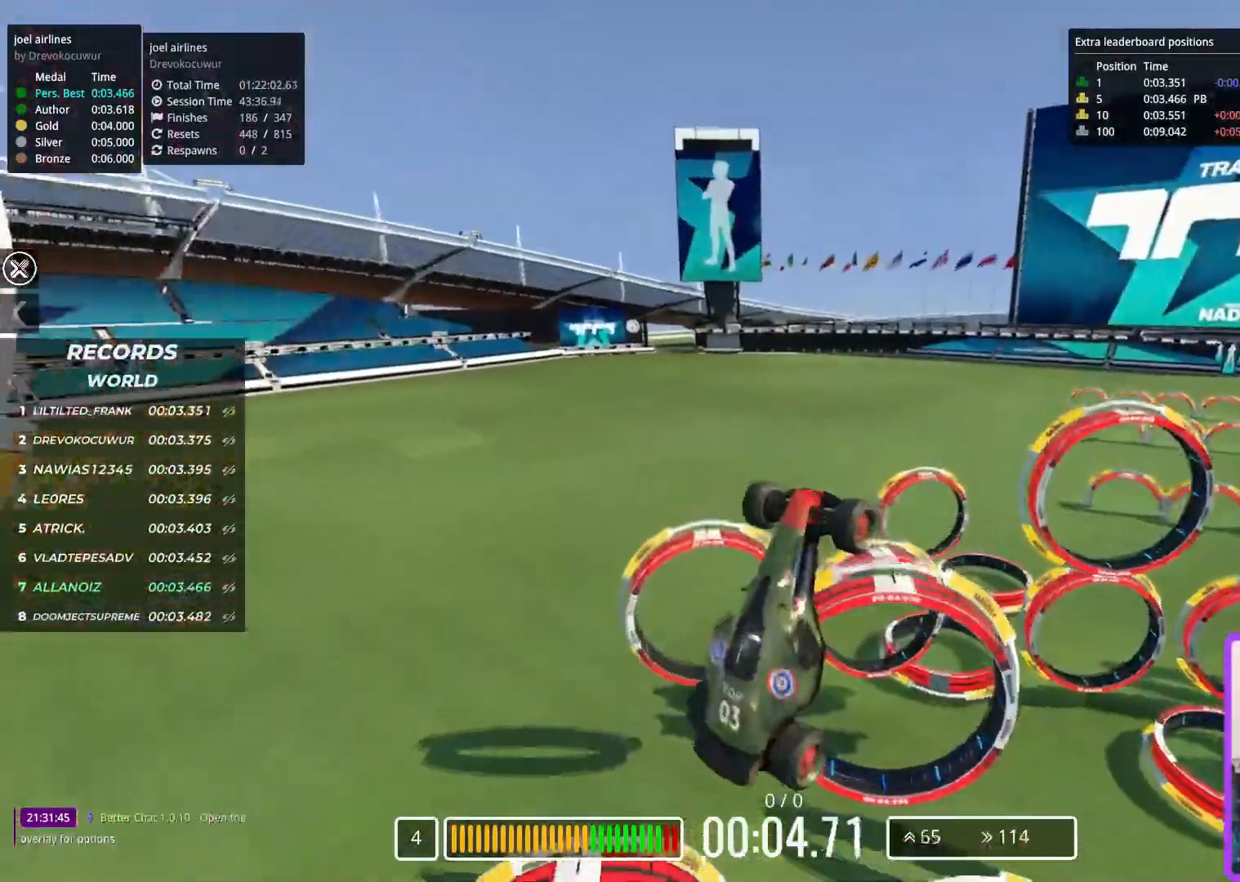
{"keys": ["left"]}